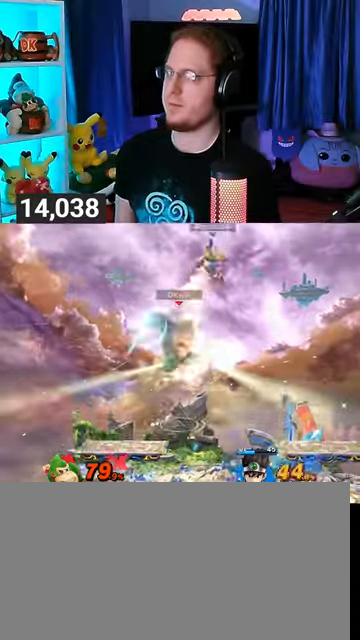
Gameplay with a controller (Nintendo layout); each line is a JSON object with the inputs held at the frame after it. "events" lists button and stick changes between this image and that frame as [ms after this image, input, new state], when the widget could be followed in between. Not read: L3 R3.
{"buttons": ["Y"], "left_stick": "up-right", "right_stick": "center", "events": [[33, "Y", "down"], [100, "Y", "up"], [167, "Y", "down"], [267, "Y", "up"], [300, "Y", "down"], [433, "left_stick", "up-right"]]}
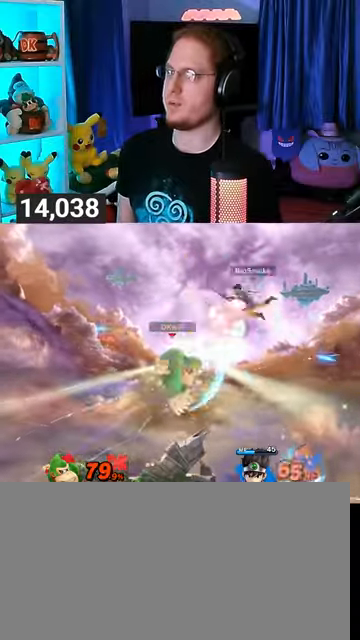
{"buttons": [], "left_stick": "center", "right_stick": "center", "events": [[200, "left_stick", "down-right"], [367, "Y", "up"], [433, "left_stick", "center"]]}
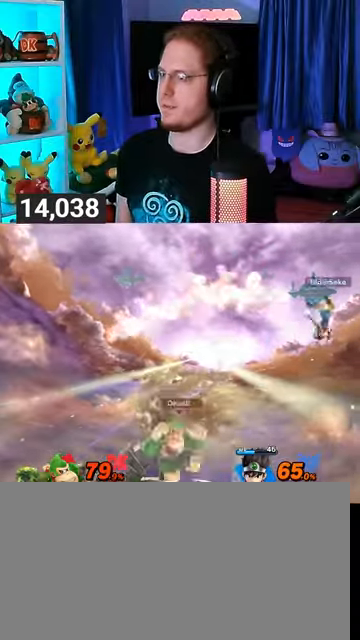
{"buttons": [], "left_stick": "right", "right_stick": "center", "events": [[267, "left_stick", "left"], [333, "left_stick", "center"], [500, "left_stick", "right"]]}
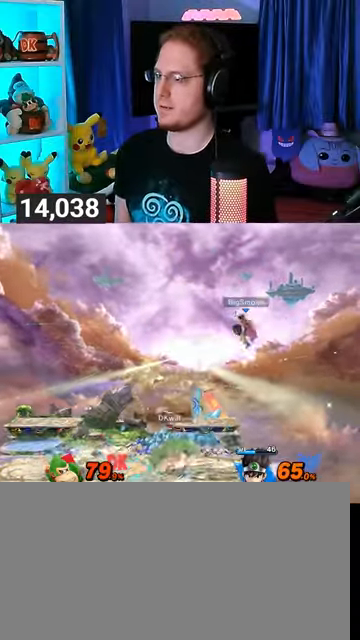
{"buttons": [], "left_stick": "center", "right_stick": "center", "events": [[367, "left_stick", "center"]]}
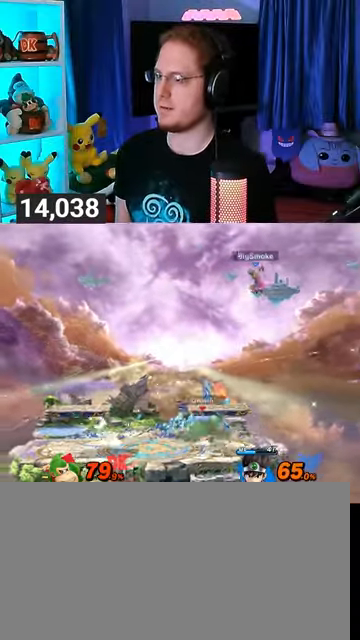
{"buttons": [], "left_stick": "right", "right_stick": "center", "events": [[267, "left_stick", "left"], [333, "left_stick", "center"], [500, "left_stick", "right"]]}
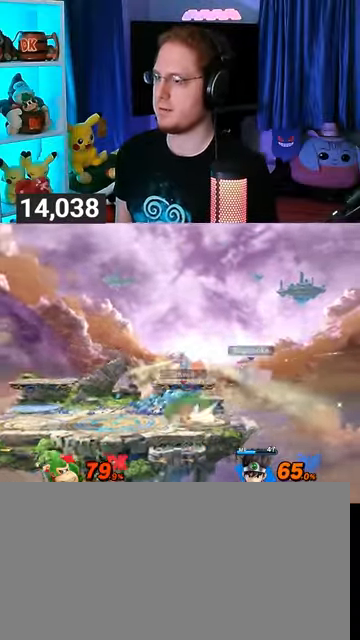
{"buttons": ["R1"], "left_stick": "center", "right_stick": "center", "events": [[333, "R1", "down"], [367, "left_stick", "center"]]}
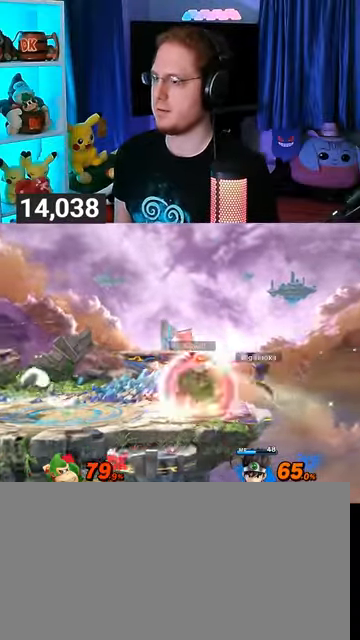
{"buttons": [], "left_stick": "center", "right_stick": "center", "events": [[100, "left_stick", "right"], [300, "left_stick", "center"], [333, "R1", "up"]]}
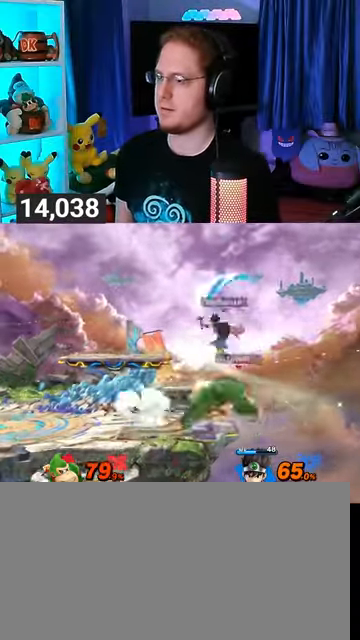
{"buttons": [], "left_stick": "center", "right_stick": "center", "events": []}
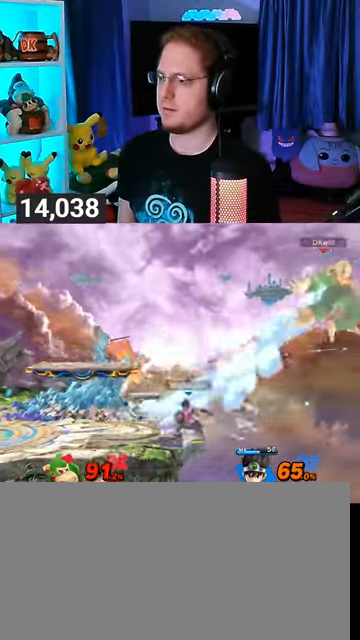
{"buttons": [], "left_stick": "center", "right_stick": "center", "events": [[133, "left_stick", "left"], [333, "left_stick", "center"]]}
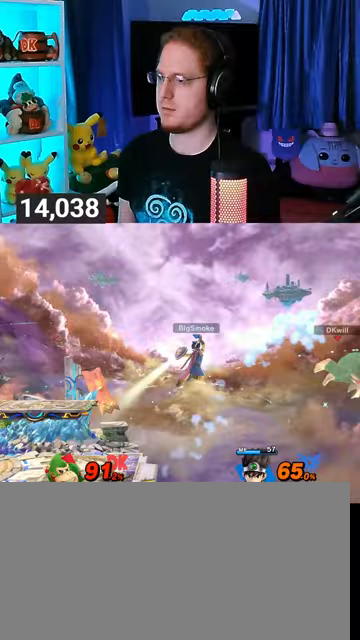
{"buttons": [], "left_stick": "left", "right_stick": "center", "events": [[33, "left_stick", "left"]]}
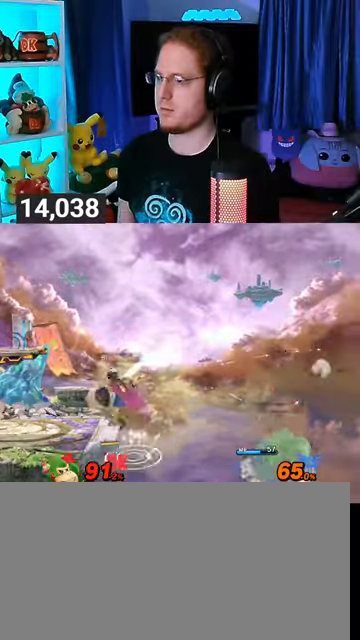
{"buttons": [], "left_stick": "down-left", "right_stick": "center", "events": [[200, "left_stick", "up-left"], [467, "B", "down"], [500, "B", "up"], [500, "left_stick", "down-left"]]}
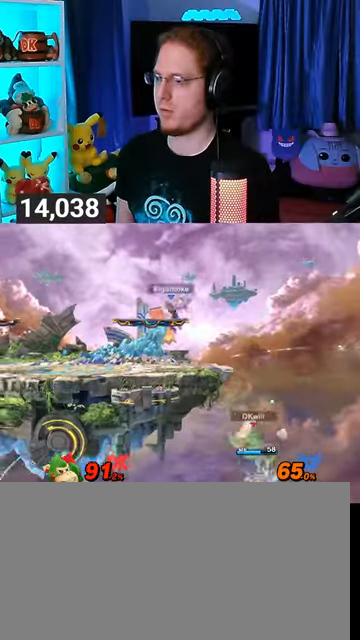
{"buttons": [], "left_stick": "center", "right_stick": "center", "events": [[167, "left_stick", "left"], [367, "left_stick", "center"]]}
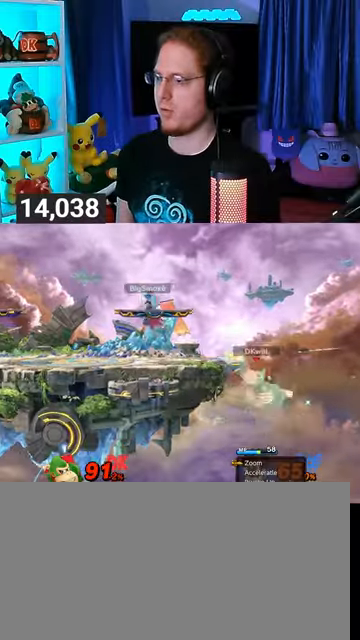
{"buttons": [], "left_stick": "center", "right_stick": "center", "events": []}
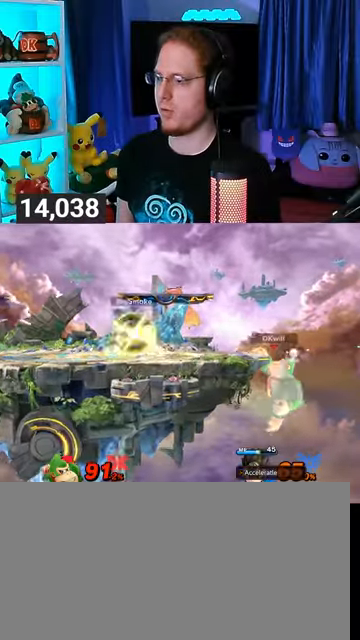
{"buttons": [], "left_stick": "up", "right_stick": "center", "events": [[367, "left_stick", "up"]]}
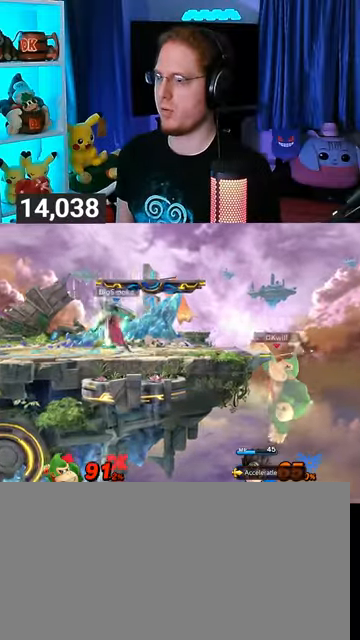
{"buttons": [], "left_stick": "left", "right_stick": "center", "events": [[33, "left_stick", "up-left"], [133, "left_stick", "left"], [233, "Y", "down"], [300, "Y", "up"]]}
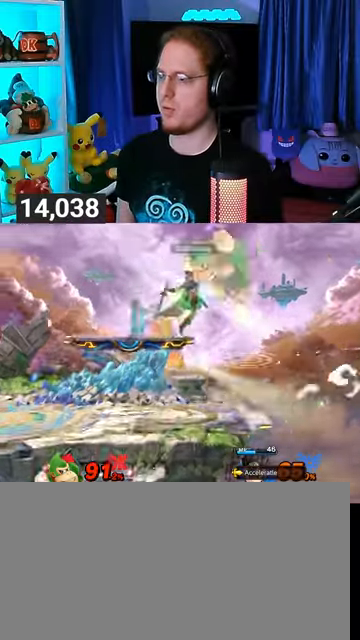
{"buttons": [], "left_stick": "down-left", "right_stick": "center", "events": [[367, "left_stick", "down-left"]]}
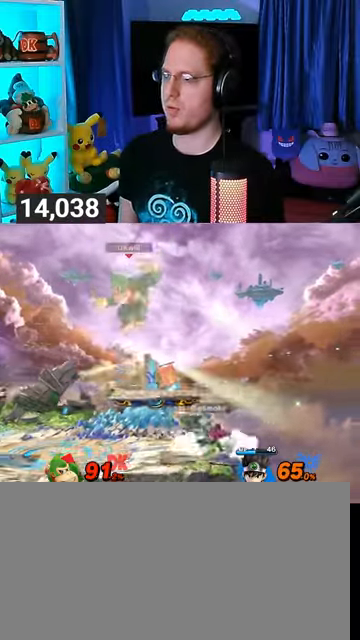
{"buttons": [], "left_stick": "center", "right_stick": "center", "events": [[67, "right_stick", "right"], [133, "right_stick", "center"], [333, "left_stick", "center"]]}
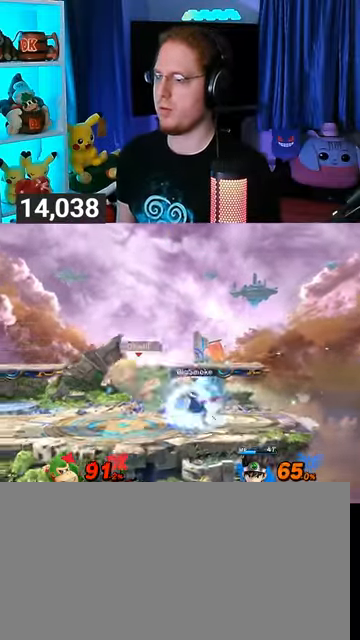
{"buttons": [], "left_stick": "center", "right_stick": "center", "events": [[133, "R1", "down"], [167, "left_stick", "left"], [267, "left_stick", "center"], [400, "R1", "up"]]}
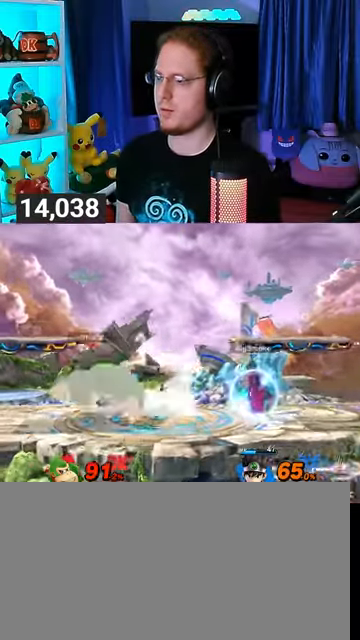
{"buttons": ["A"], "left_stick": "right", "right_stick": "center", "events": [[167, "left_stick", "left"], [333, "left_stick", "center"], [400, "left_stick", "up-left"], [467, "left_stick", "right"], [500, "A", "down"]]}
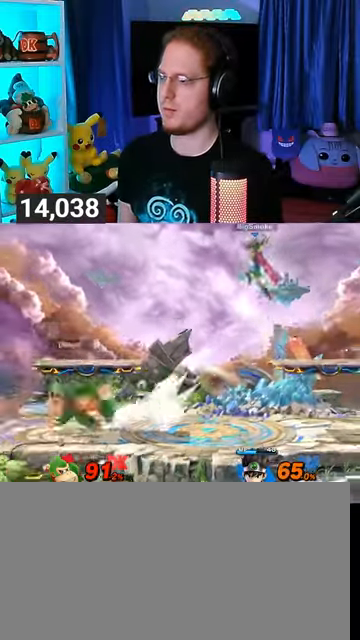
{"buttons": ["A"], "left_stick": "right", "right_stick": "center", "events": [[367, "A", "up"], [400, "A", "down"], [433, "A", "up"], [500, "A", "down"]]}
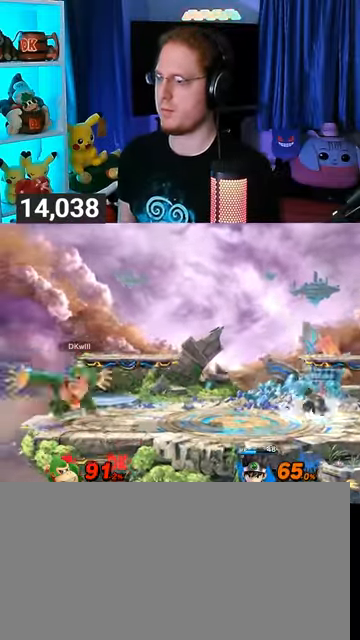
{"buttons": [], "left_stick": "center", "right_stick": "center", "events": [[300, "A", "up"], [300, "left_stick", "center"]]}
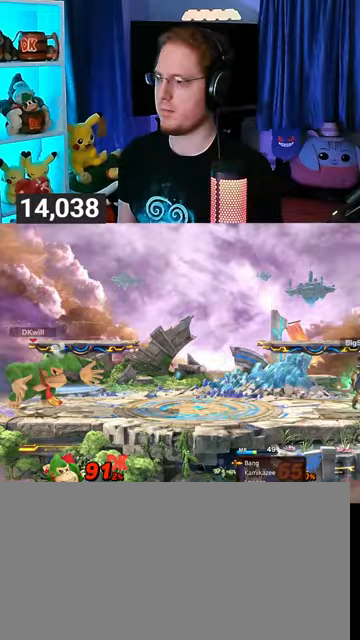
{"buttons": ["R1"], "left_stick": "right", "right_stick": "center", "events": [[67, "left_stick", "right"], [467, "R1", "down"]]}
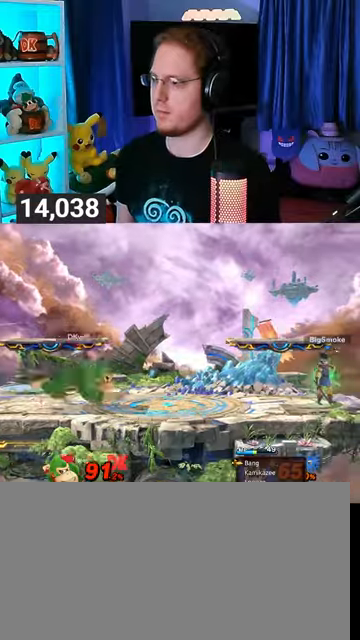
{"buttons": ["R1"], "left_stick": "center", "right_stick": "center", "events": [[167, "left_stick", "center"]]}
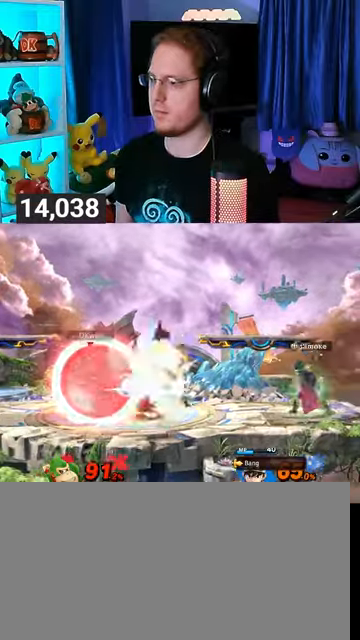
{"buttons": [], "left_stick": "down-left", "right_stick": "center", "events": [[33, "R1", "up"], [67, "Y", "down"], [67, "left_stick", "left"], [100, "Y", "up"], [433, "left_stick", "down-left"]]}
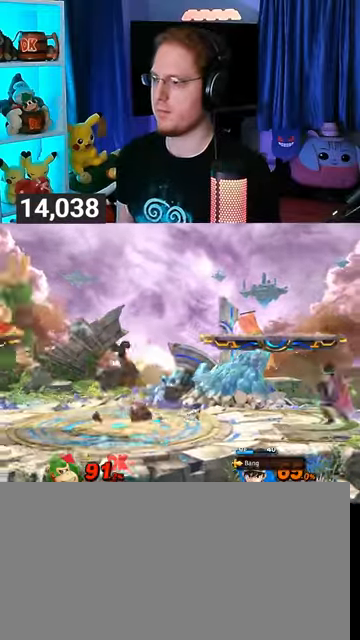
{"buttons": [], "left_stick": "left", "right_stick": "center", "events": [[100, "left_stick", "center"], [467, "left_stick", "left"]]}
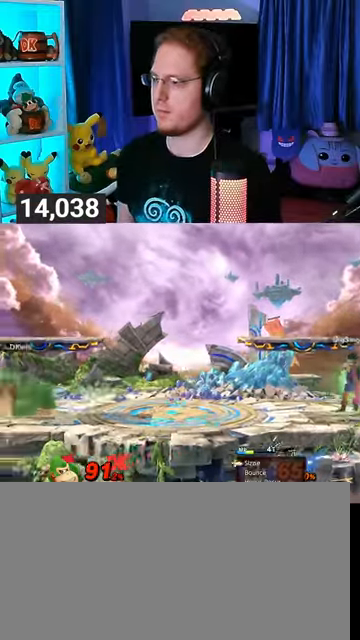
{"buttons": ["Y"], "left_stick": "center", "right_stick": "center", "events": [[67, "left_stick", "center"], [433, "Y", "down"]]}
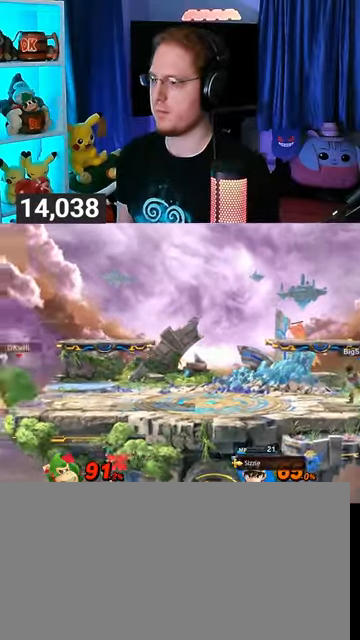
{"buttons": [], "left_stick": "down-left", "right_stick": "center", "events": [[67, "left_stick", "right"], [133, "Y", "up"], [300, "left_stick", "center"], [367, "left_stick", "down-left"]]}
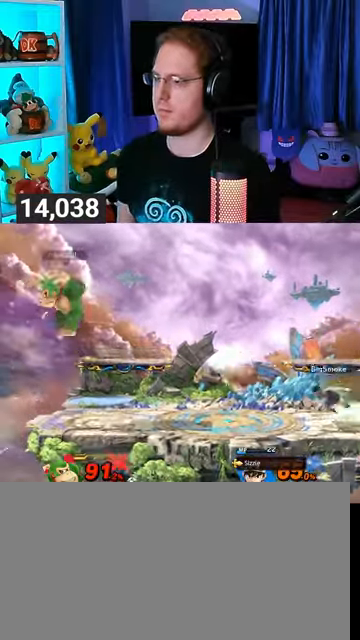
{"buttons": [], "left_stick": "left", "right_stick": "center", "events": [[33, "left_stick", "center"], [167, "left_stick", "left"], [300, "left_stick", "center"], [400, "left_stick", "left"]]}
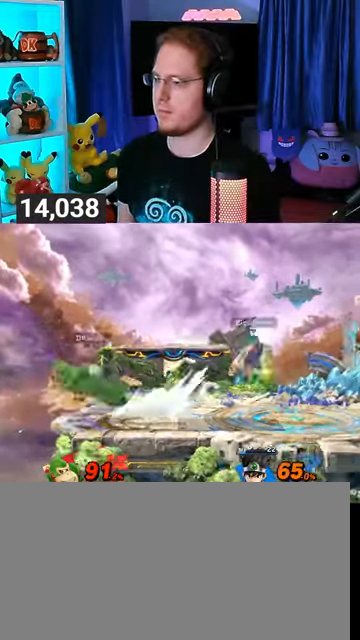
{"buttons": ["B"], "left_stick": "down-right", "right_stick": "center", "events": [[100, "left_stick", "down"], [167, "left_stick", "down-right"], [200, "Y", "down"], [233, "Y", "up"], [467, "B", "down"]]}
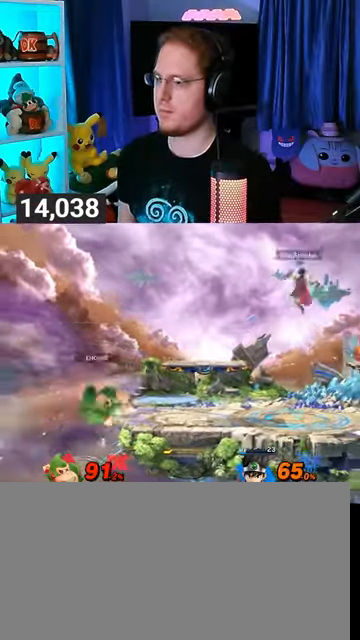
{"buttons": [], "left_stick": "right", "right_stick": "center", "events": [[33, "B", "up"], [67, "left_stick", "right"]]}
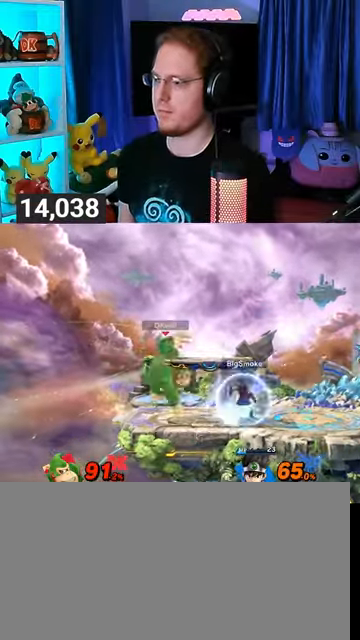
{"buttons": ["R1"], "left_stick": "center", "right_stick": "center", "events": [[100, "left_stick", "center"], [233, "R1", "down"]]}